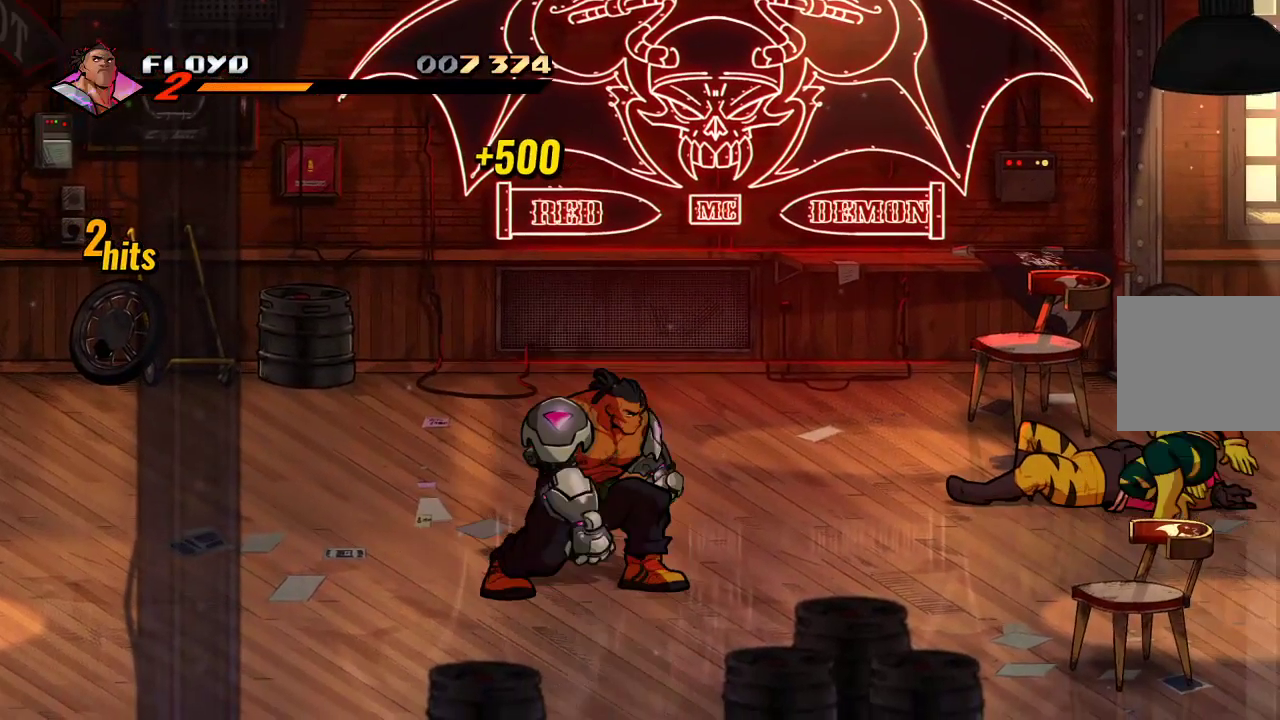
Gameplay with a controller (PlayStation layout); each line is a JSON object with the inputs held at the frame after it. "events" lists button and stick changes between this image and that frame as [ms after this image, input, new state], when the widget could be followed in between.
{"buttons": [], "left_stick": "up", "right_stick": "center", "events": [[67, "L1", "up"], [133, "left_stick", "up-right"], [333, "left_stick", "up"]]}
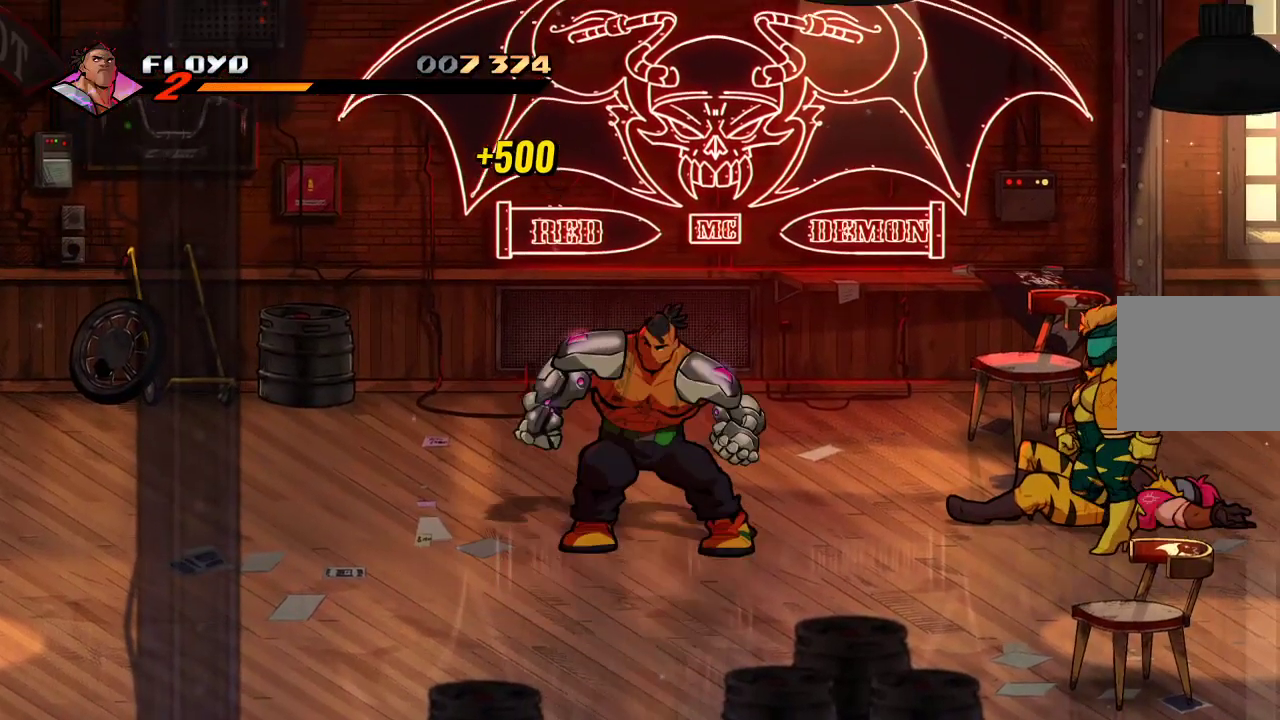
{"buttons": [], "left_stick": "right", "right_stick": "center", "events": [[133, "left_stick", "right"]]}
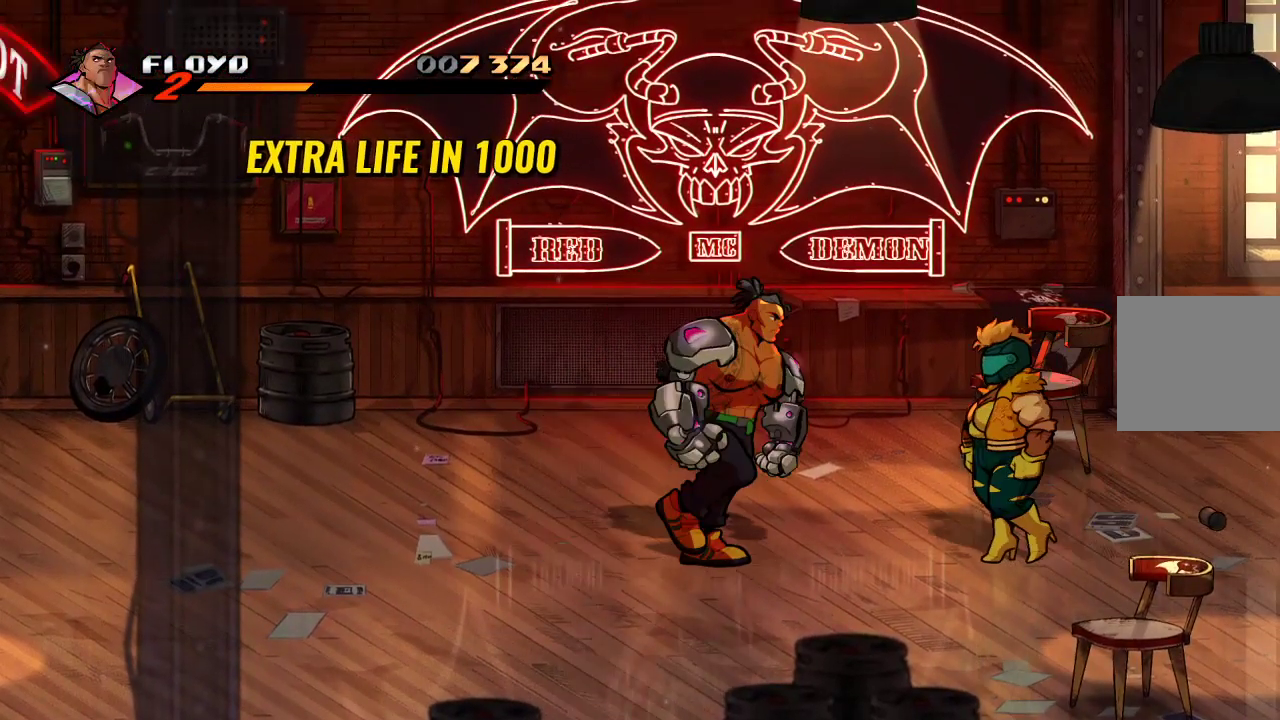
{"buttons": [], "left_stick": "center", "right_stick": "center", "events": [[233, "SQUARE", "down"], [267, "left_stick", "center"], [333, "SQUARE", "up"], [400, "SQUARE", "down"], [467, "SQUARE", "up"]]}
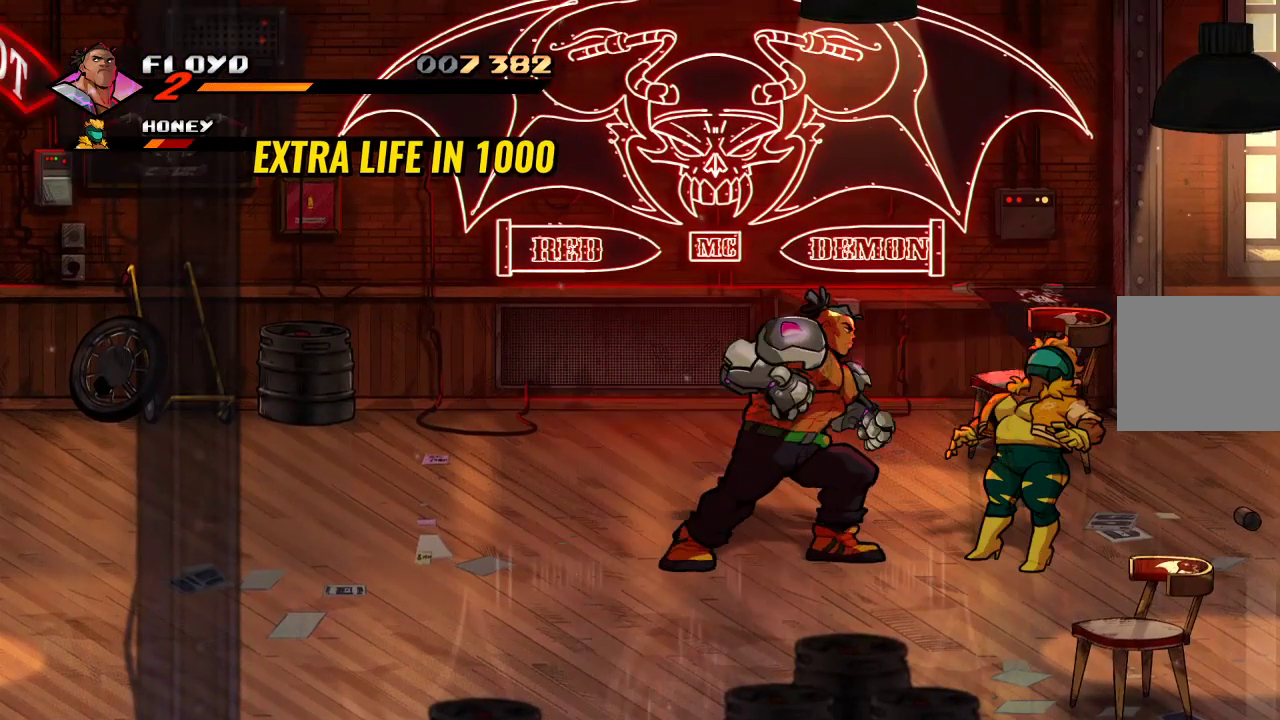
{"buttons": ["SQUARE"], "left_stick": "right", "right_stick": "center", "events": [[33, "SQUARE", "down"], [100, "SQUARE", "up"], [133, "SQUARE", "down"], [267, "SQUARE", "up"], [300, "left_stick", "right"], [467, "SQUARE", "down"]]}
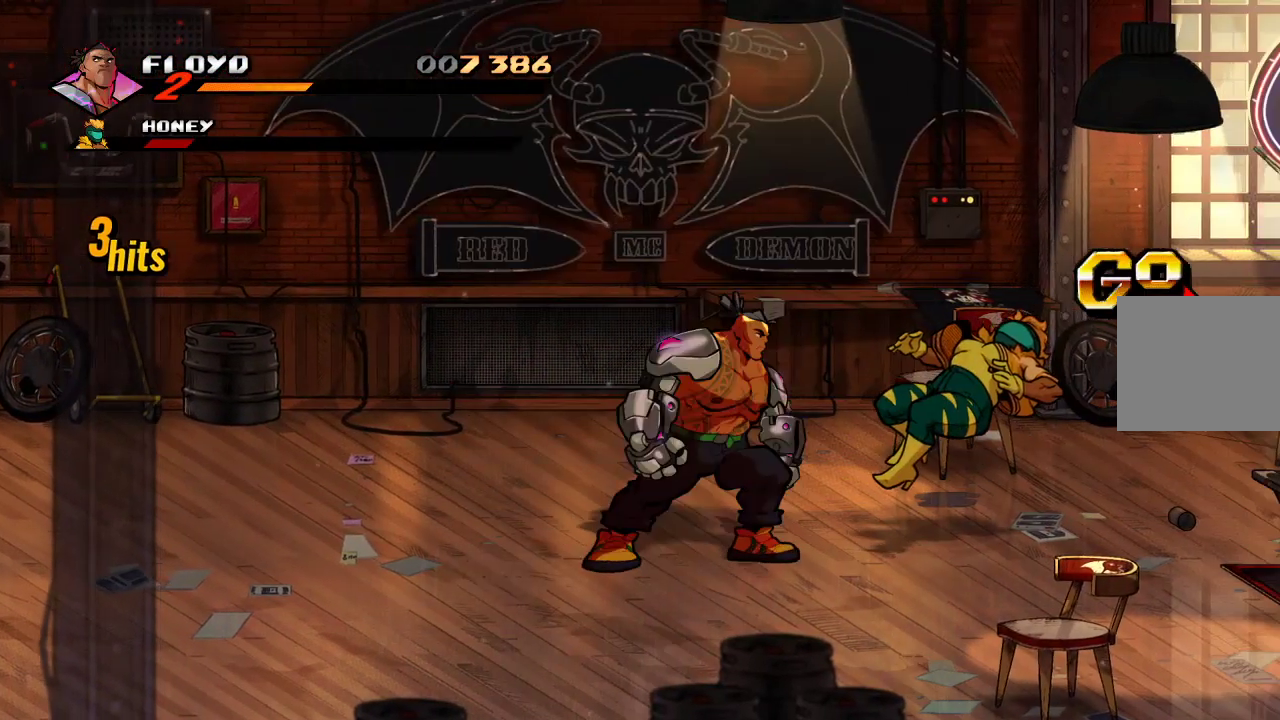
{"buttons": [], "left_stick": "center", "right_stick": "center", "events": [[67, "left_stick", "center"], [100, "SQUARE", "up"]]}
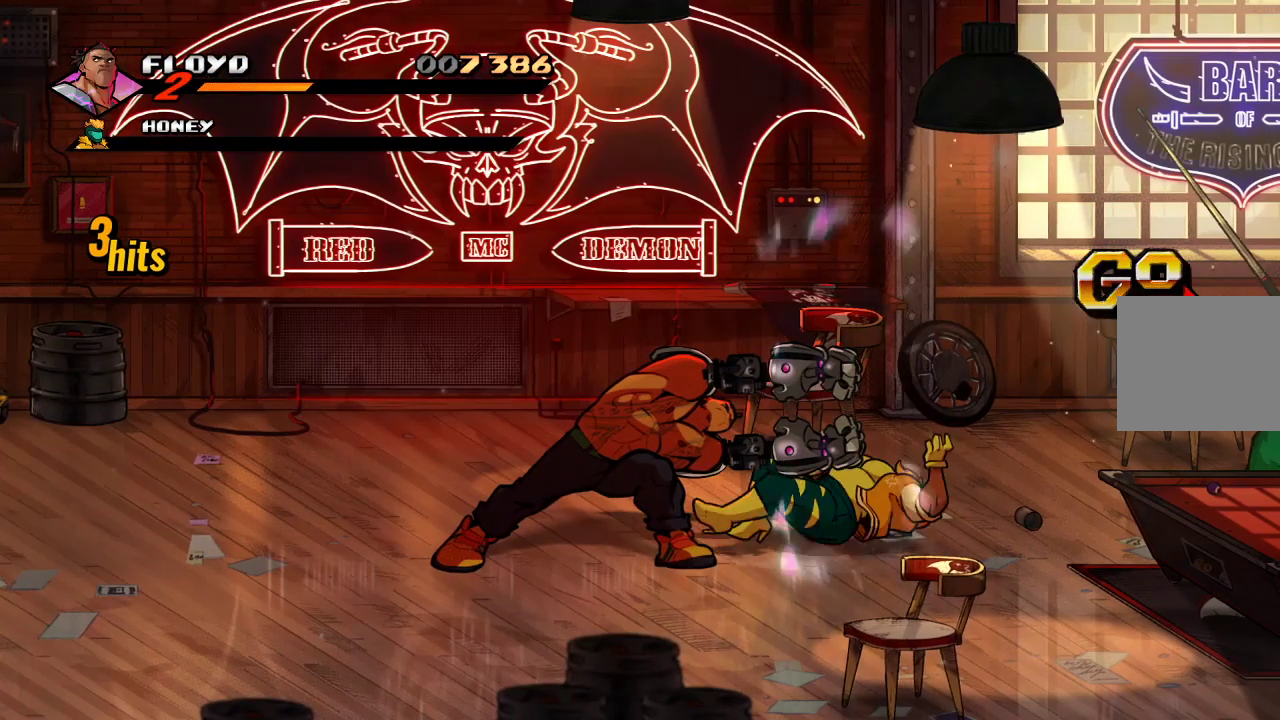
{"buttons": [], "left_stick": "up", "right_stick": "center", "events": [[100, "left_stick", "up"]]}
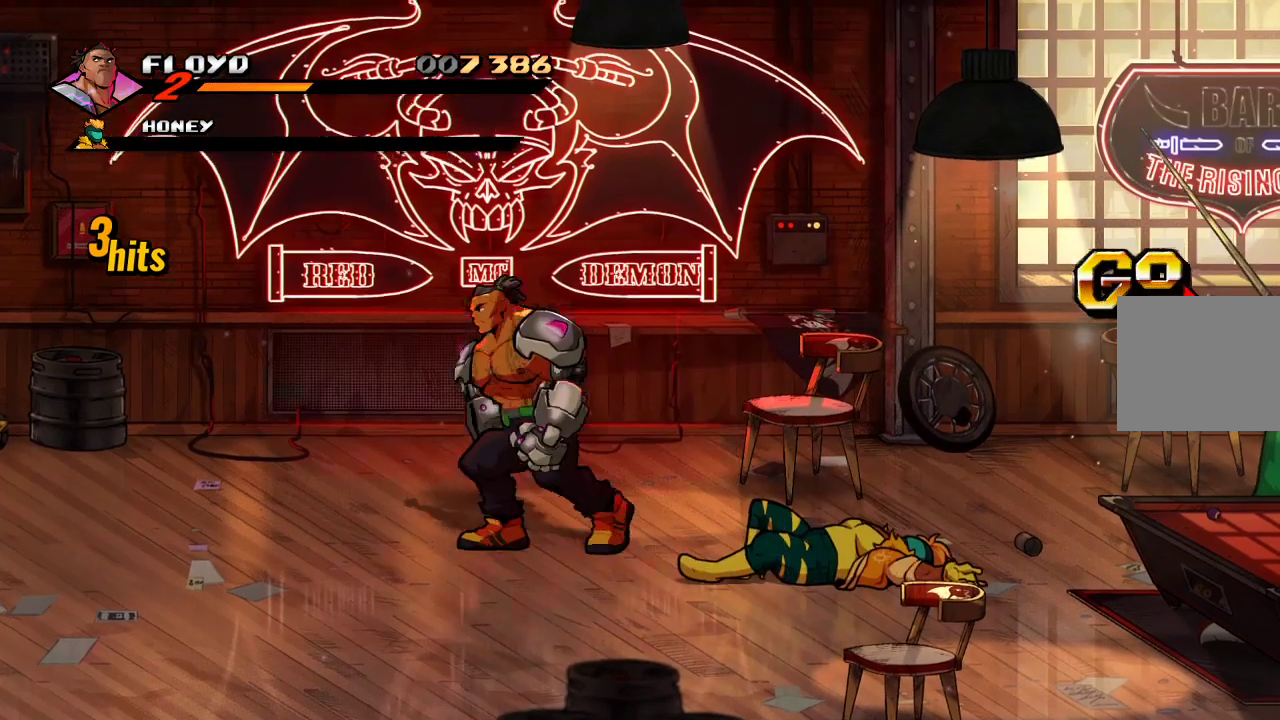
{"buttons": [], "left_stick": "up-right", "right_stick": "center", "events": [[167, "left_stick", "up-right"], [367, "SQUARE", "down"], [433, "SQUARE", "up"]]}
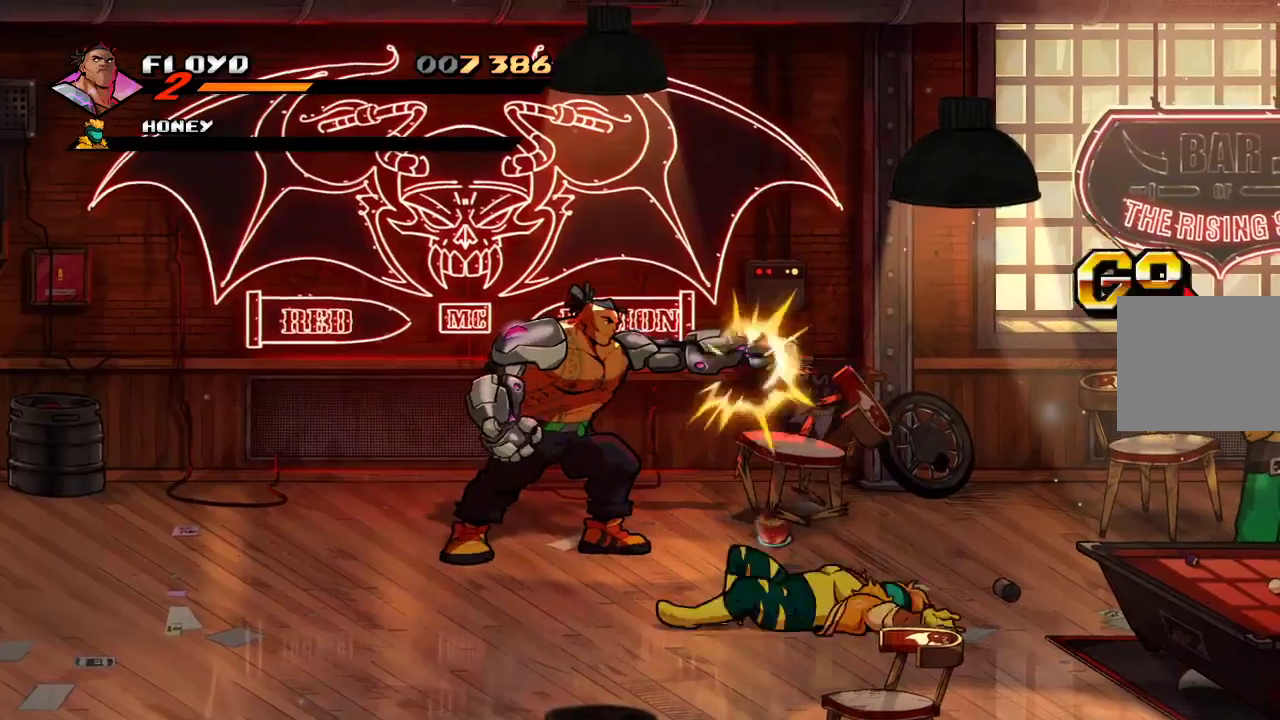
{"buttons": [], "left_stick": "right", "right_stick": "center", "events": [[67, "left_stick", "right"]]}
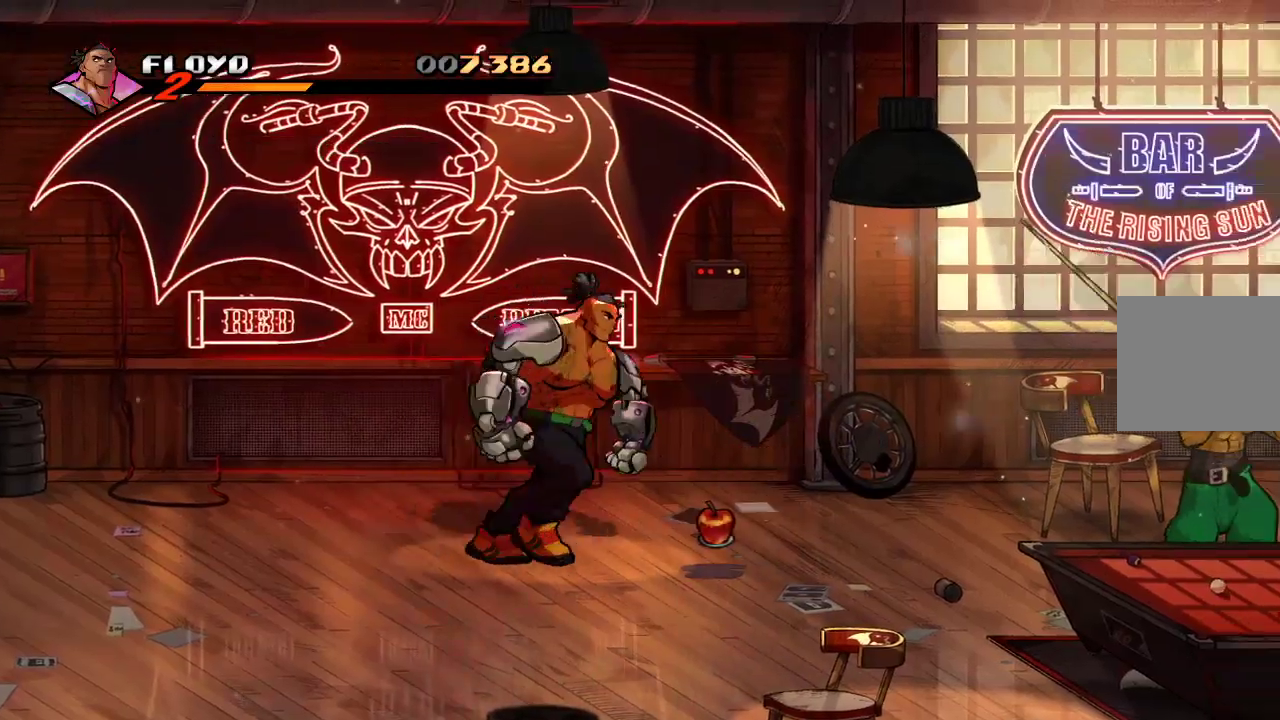
{"buttons": [], "left_stick": "down-left", "right_stick": "center", "events": [[33, "SELECT", "down"], [100, "SELECT", "up"], [367, "CIRCLE", "down"], [467, "CIRCLE", "up"], [500, "left_stick", "down-left"]]}
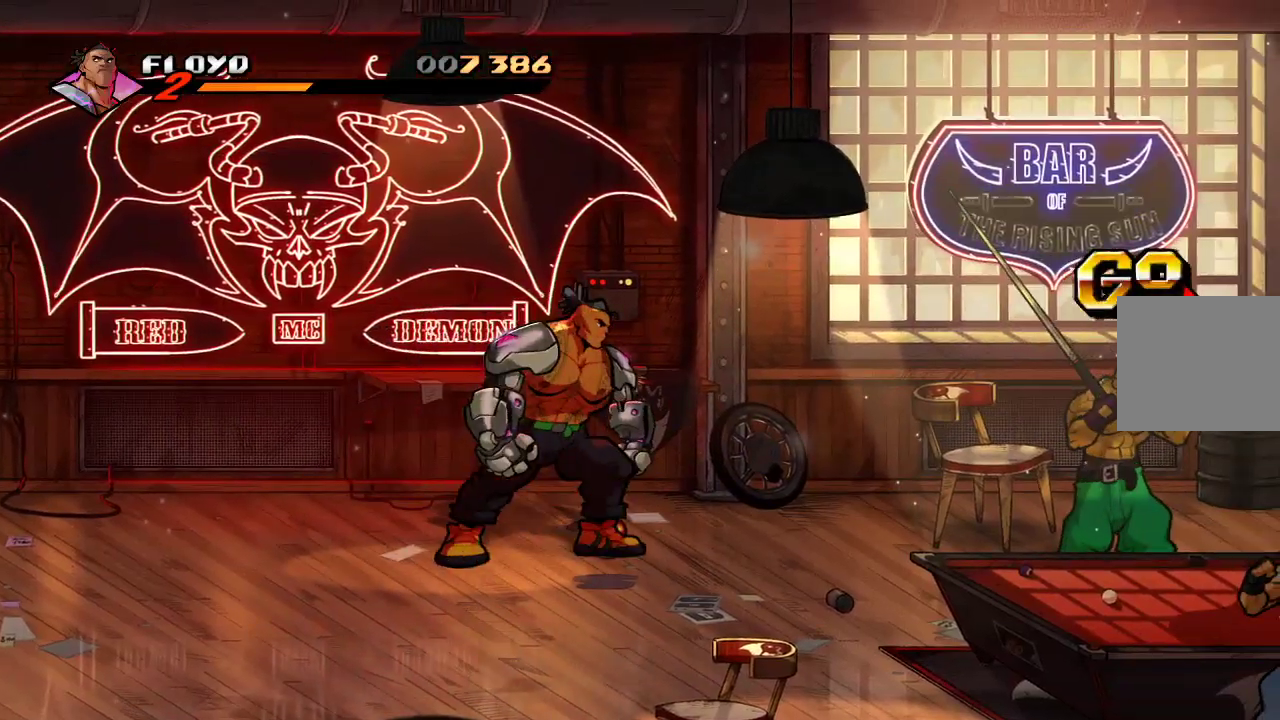
{"buttons": [], "left_stick": "up-right", "right_stick": "center", "events": [[333, "left_stick", "up-right"]]}
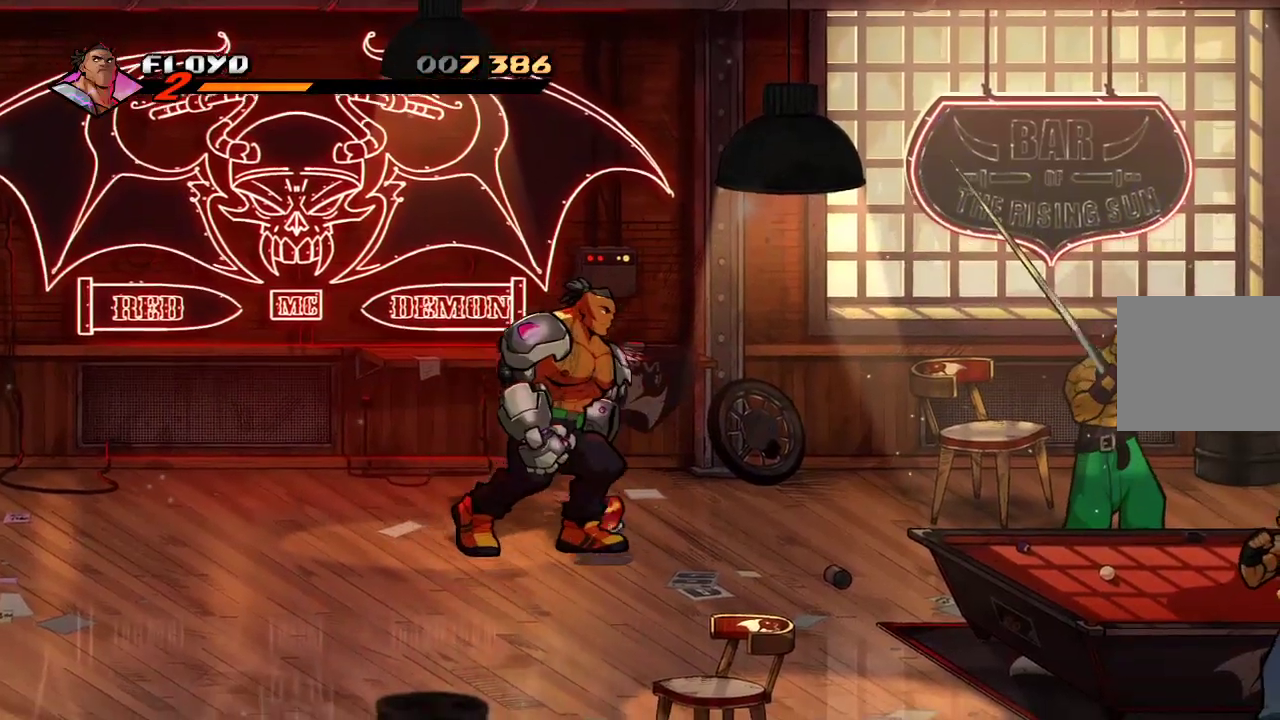
{"buttons": [], "left_stick": "down", "right_stick": "center", "events": [[167, "CIRCLE", "down"], [200, "left_stick", "down"], [300, "CIRCLE", "up"]]}
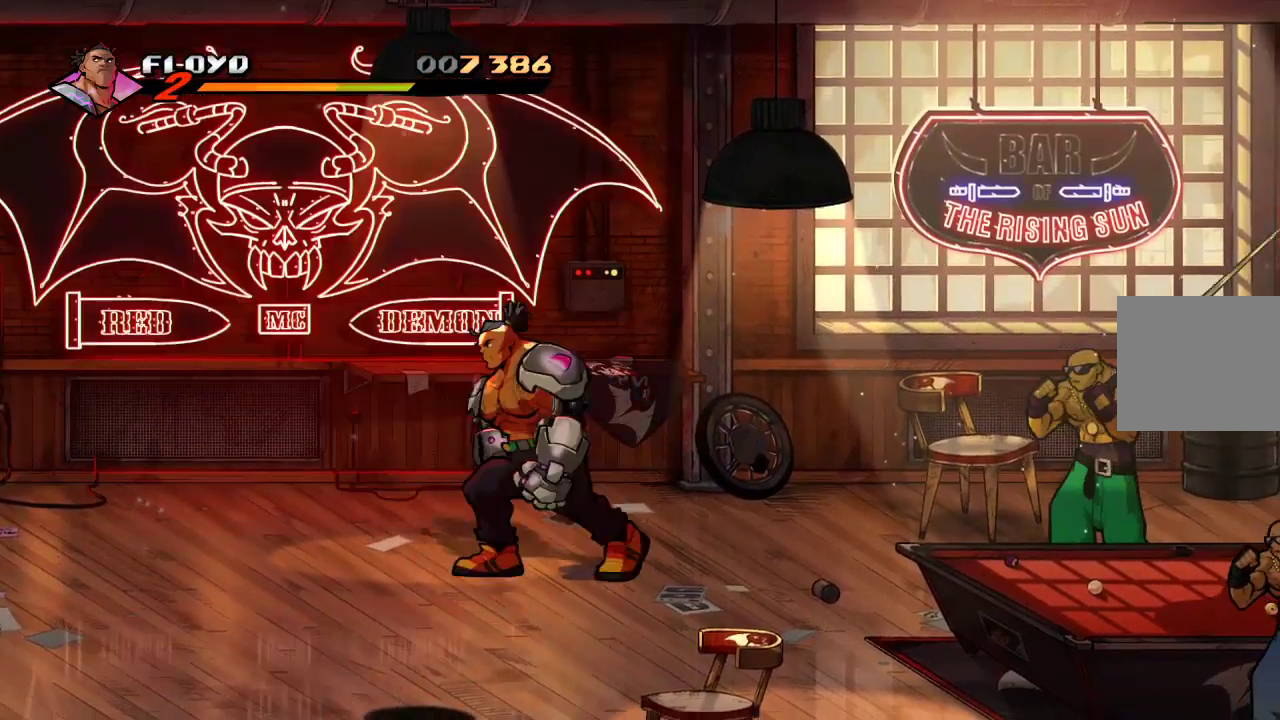
{"buttons": [], "left_stick": "down", "right_stick": "center", "events": []}
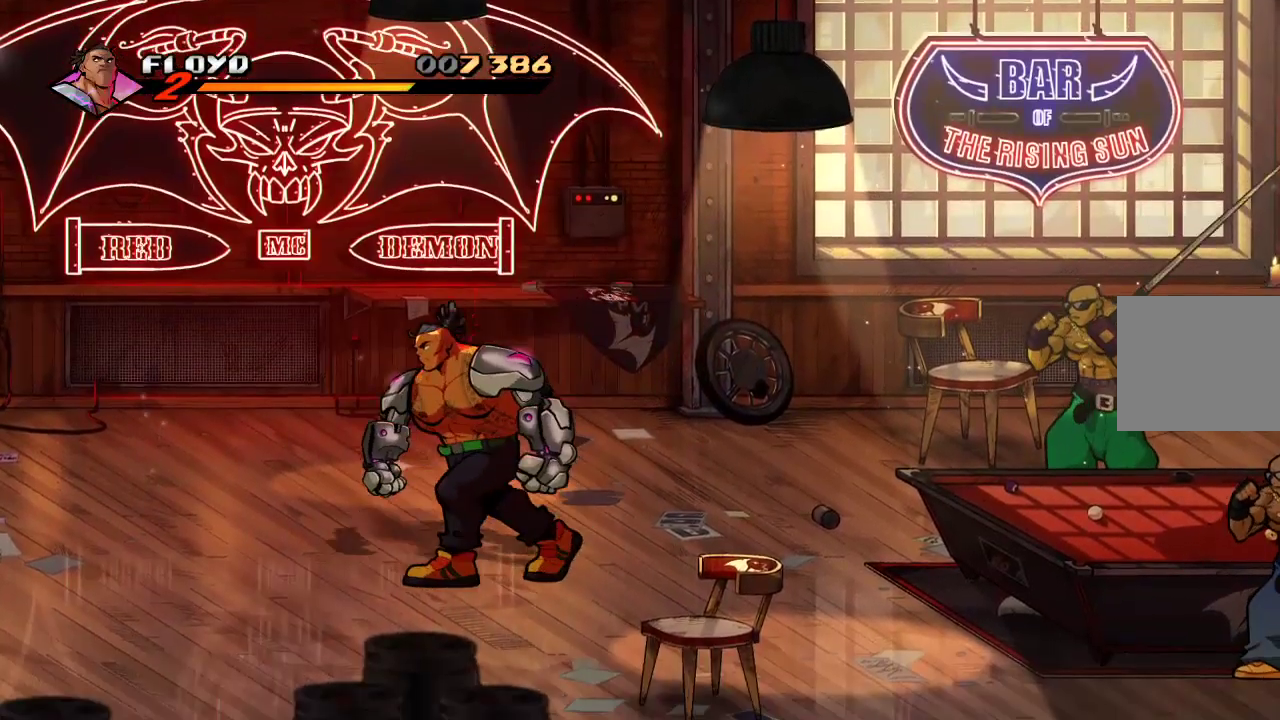
{"buttons": [], "left_stick": "down", "right_stick": "center", "events": []}
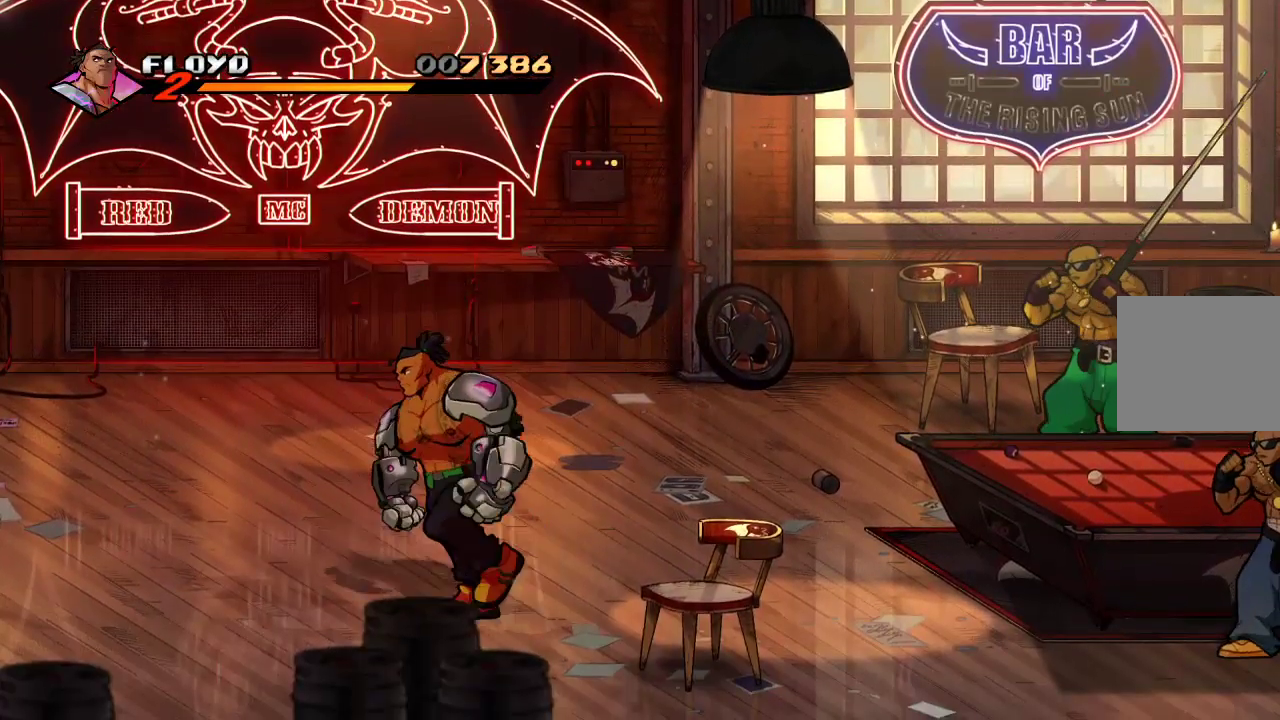
{"buttons": [], "left_stick": "center", "right_stick": "center", "events": [[100, "left_stick", "down-right"], [367, "SQUARE", "down"], [467, "SQUARE", "up"], [467, "left_stick", "center"]]}
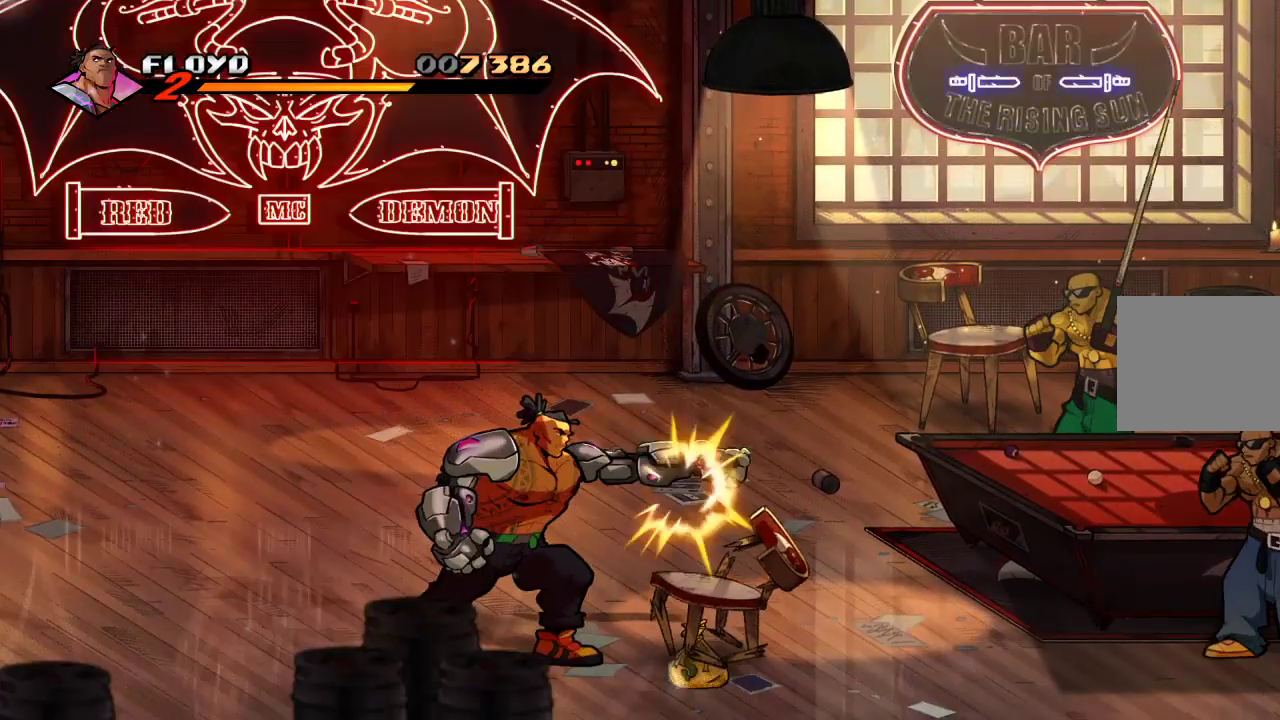
{"buttons": [], "left_stick": "right", "right_stick": "center", "events": [[333, "left_stick", "right"]]}
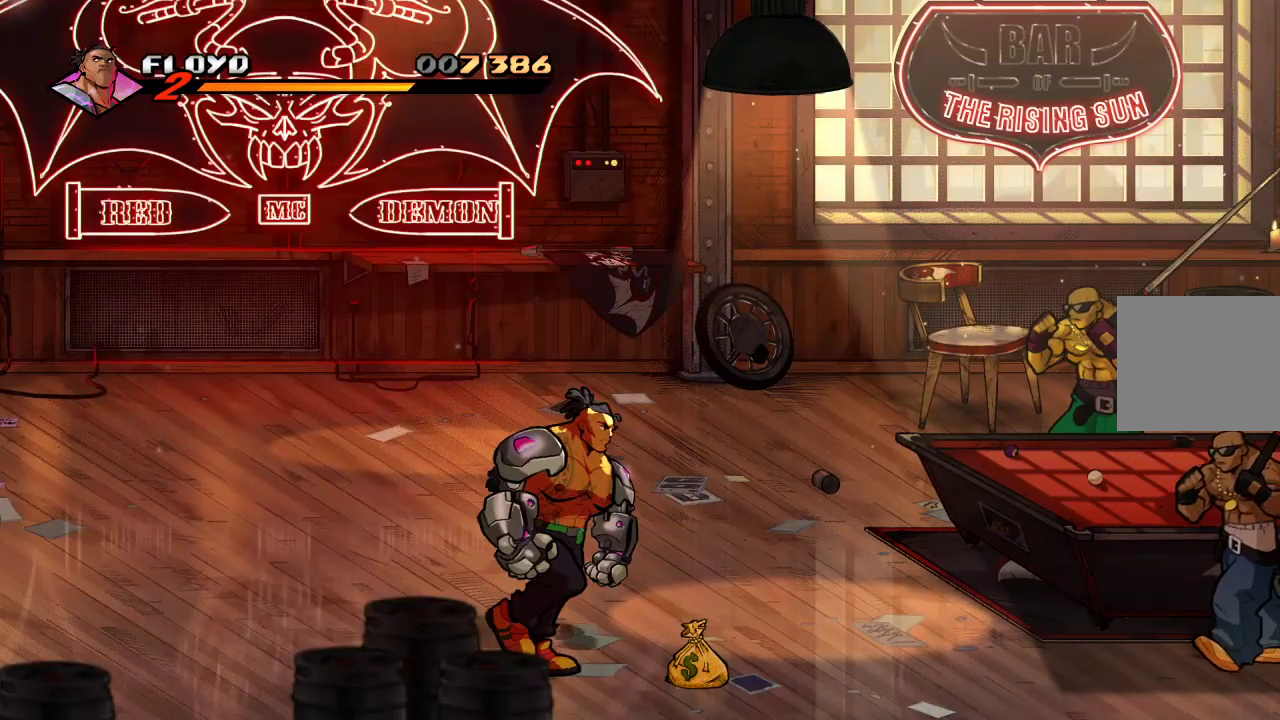
{"buttons": [], "left_stick": "right", "right_stick": "center", "events": [[367, "CIRCLE", "down"], [467, "CIRCLE", "up"]]}
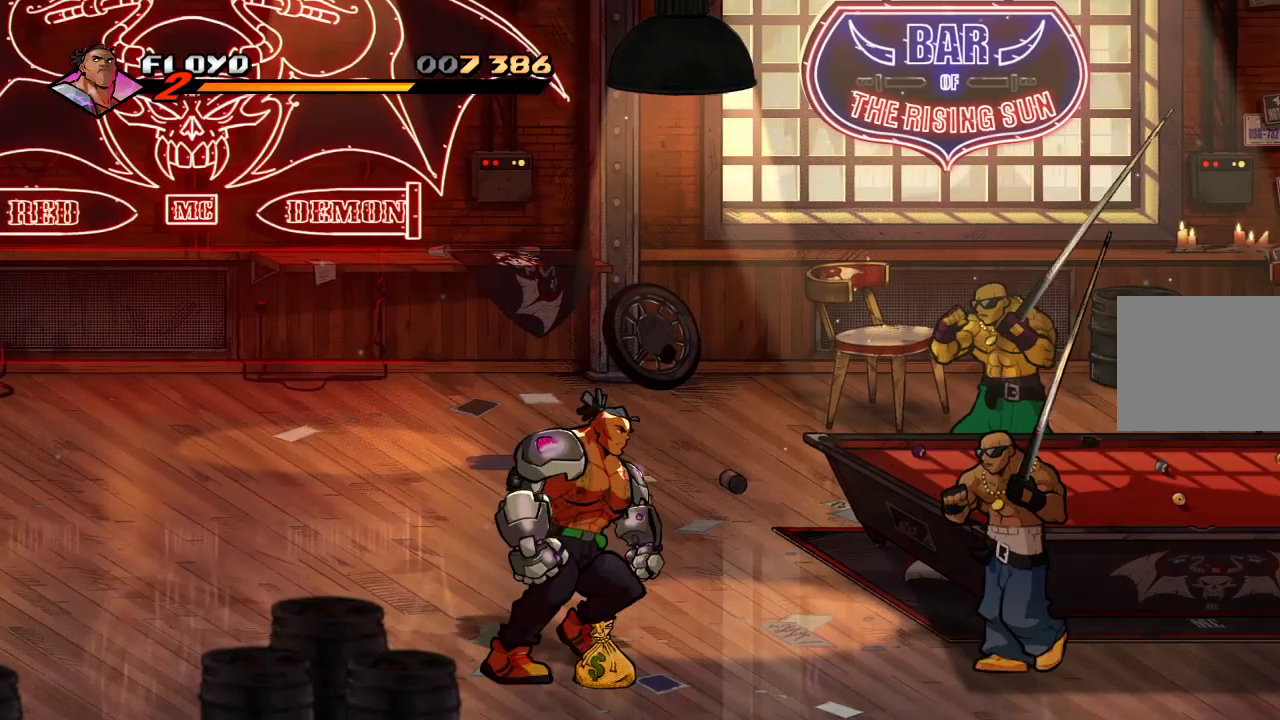
{"buttons": [], "left_stick": "center", "right_stick": "center", "events": [[67, "left_stick", "down-right"], [267, "left_stick", "center"], [333, "left_stick", "right"], [400, "TRIANGLE", "down"], [467, "TRIANGLE", "up"], [500, "left_stick", "center"]]}
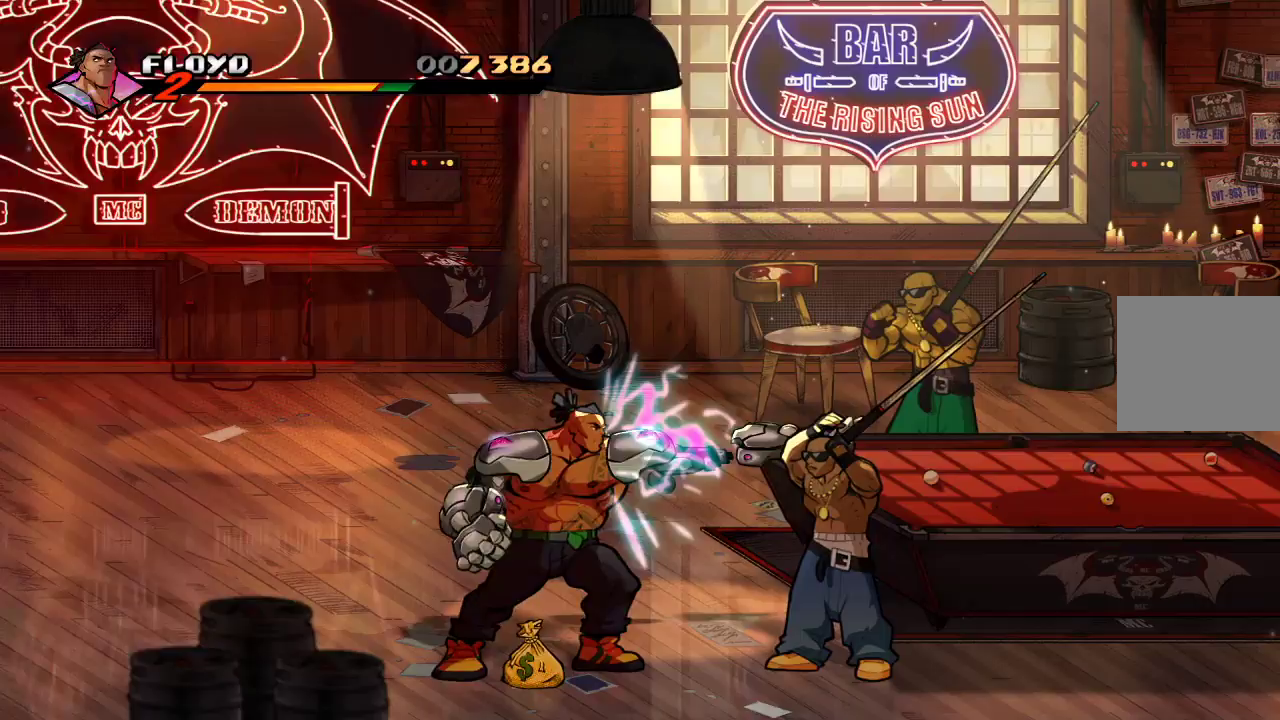
{"buttons": [], "left_stick": "center", "right_stick": "center", "events": []}
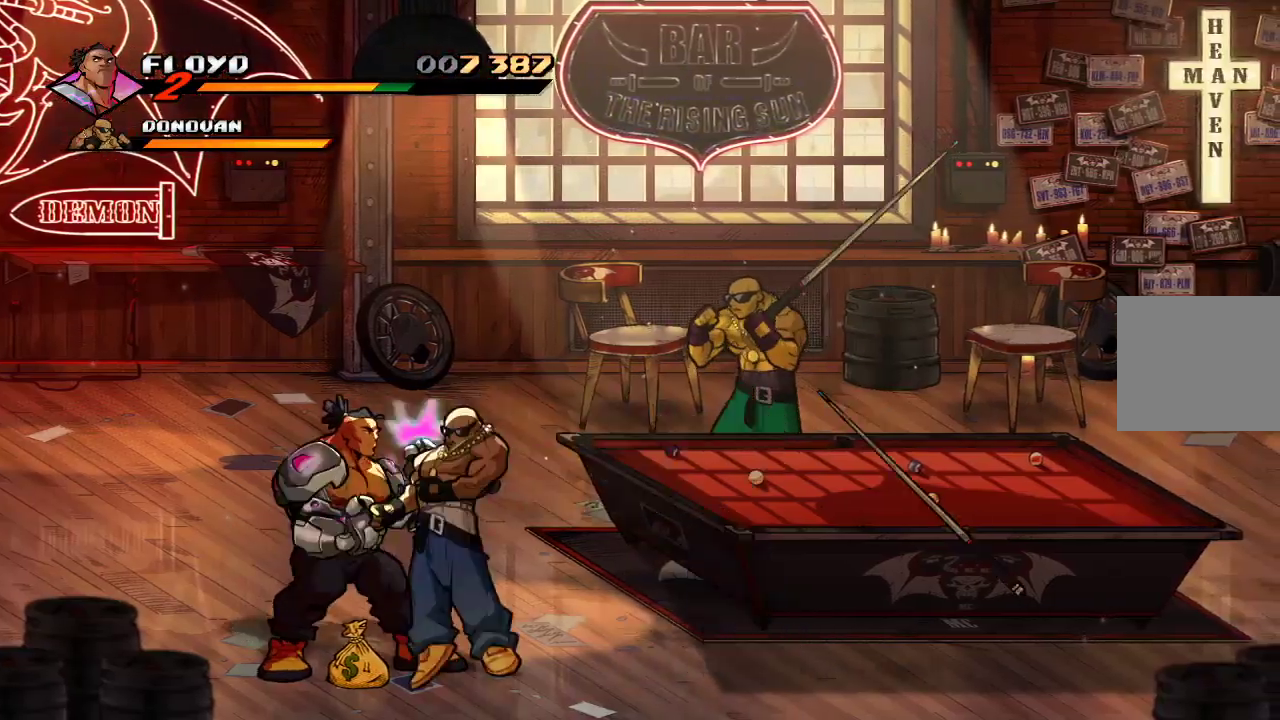
{"buttons": ["SQUARE"], "left_stick": "center", "right_stick": "center", "events": [[233, "SQUARE", "down"], [333, "SQUARE", "up"], [400, "SQUARE", "down"], [467, "SQUARE", "up"], [500, "SQUARE", "down"]]}
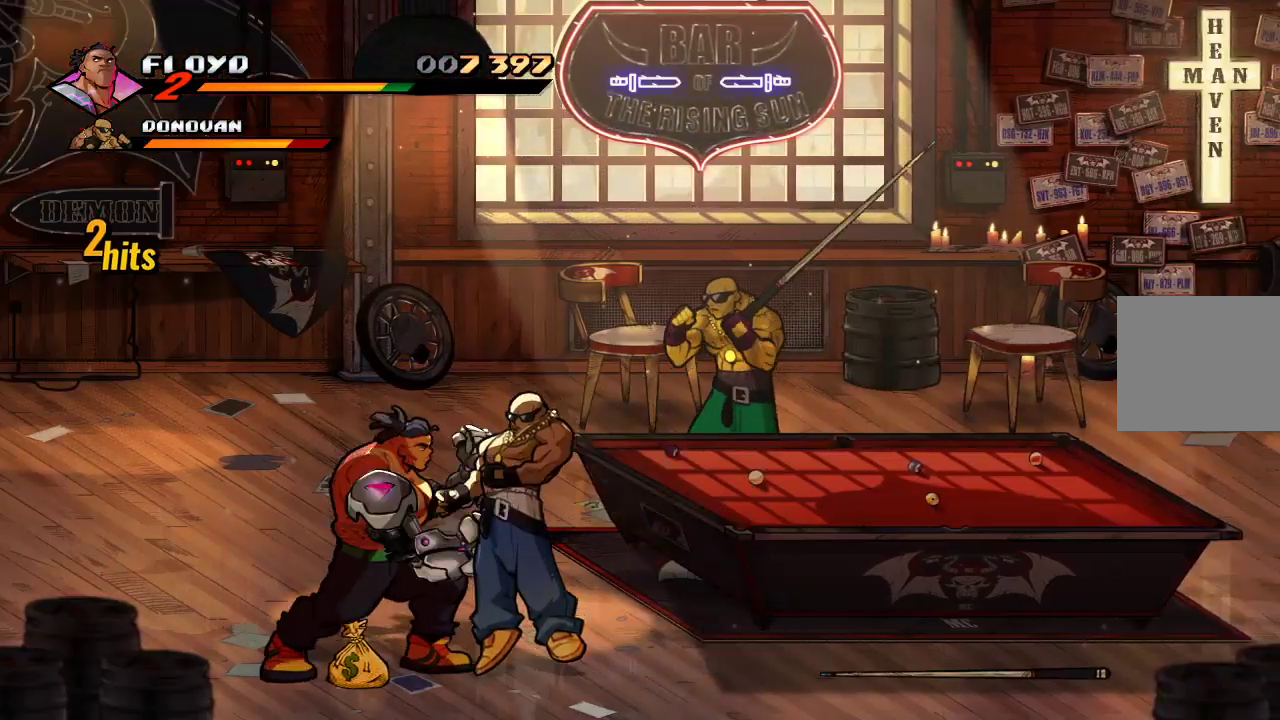
{"buttons": [], "left_stick": "right", "right_stick": "center", "events": [[67, "SQUARE", "up"], [133, "SQUARE", "down"], [167, "SQUARE", "up"], [233, "SQUARE", "down"], [400, "SQUARE", "up"], [467, "left_stick", "right"]]}
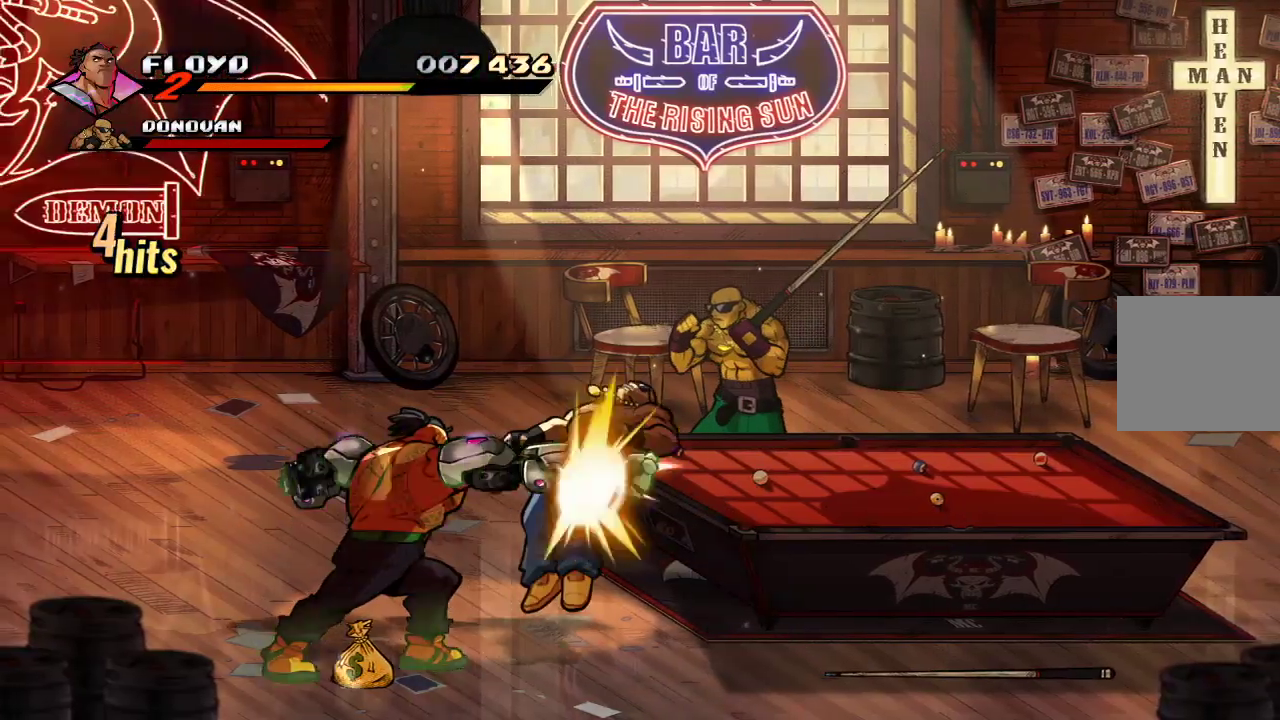
{"buttons": [], "left_stick": "center", "right_stick": "center", "events": [[100, "SQUARE", "down"], [200, "SQUARE", "up"], [233, "left_stick", "center"]]}
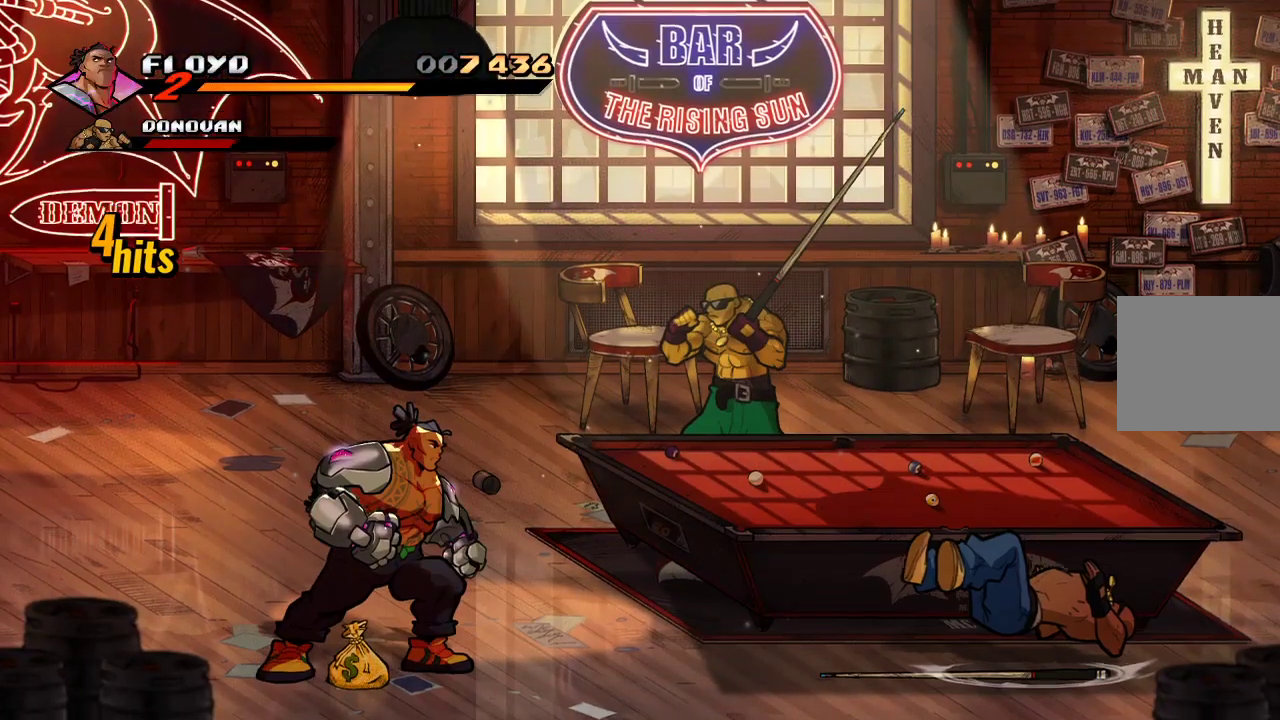
{"buttons": [], "left_stick": "center", "right_stick": "center", "events": [[67, "left_stick", "down"], [200, "CIRCLE", "down"], [233, "left_stick", "center"], [333, "CIRCLE", "up"]]}
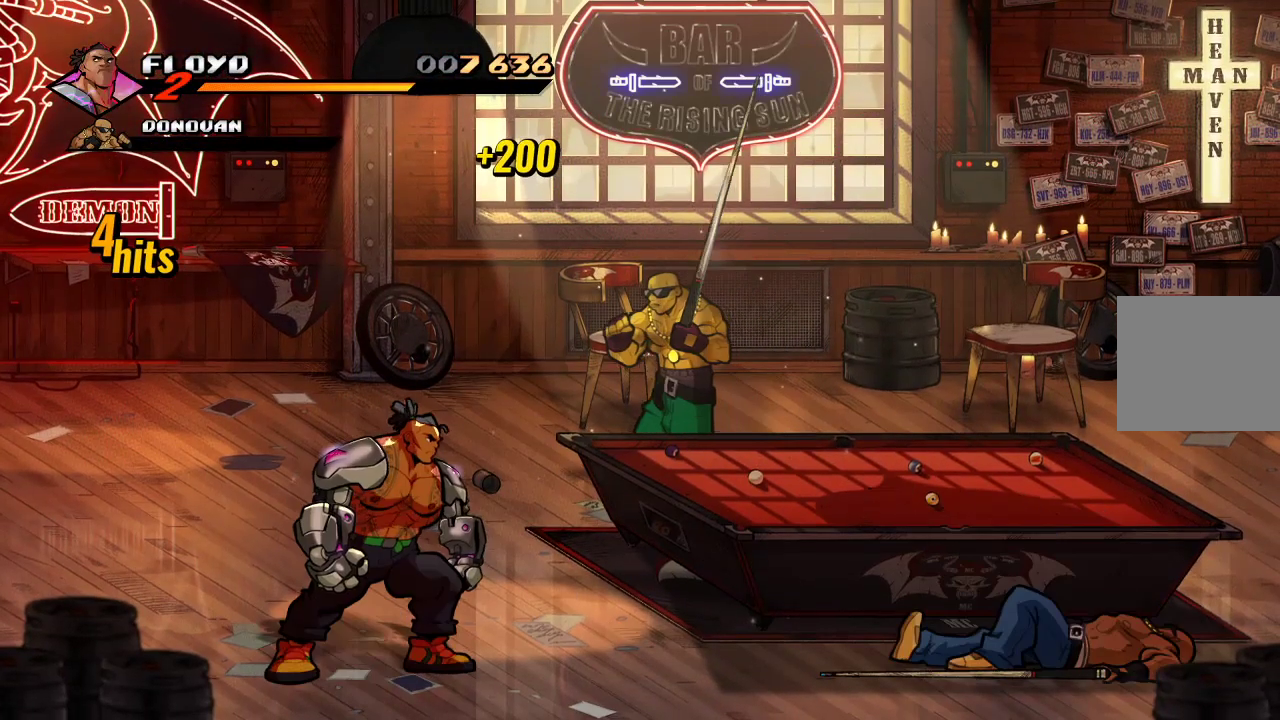
{"buttons": [], "left_stick": "right", "right_stick": "center", "events": [[33, "left_stick", "right"]]}
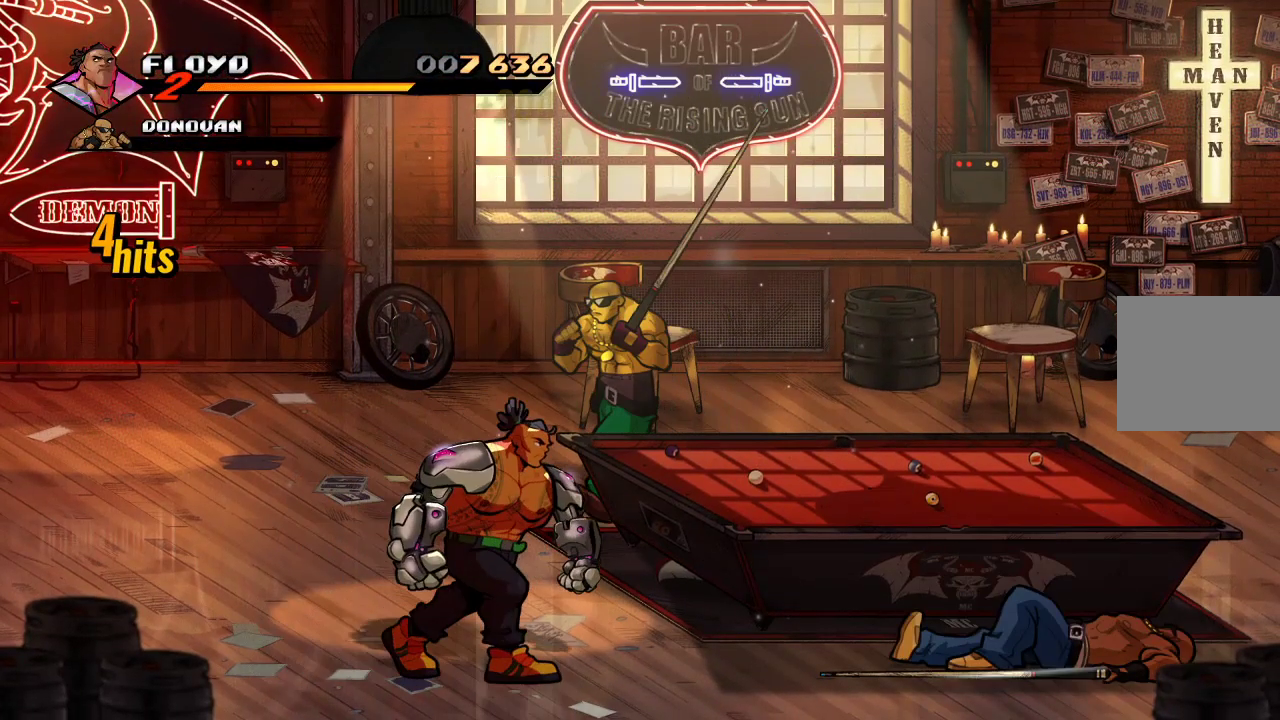
{"buttons": [], "left_stick": "right", "right_stick": "center", "events": []}
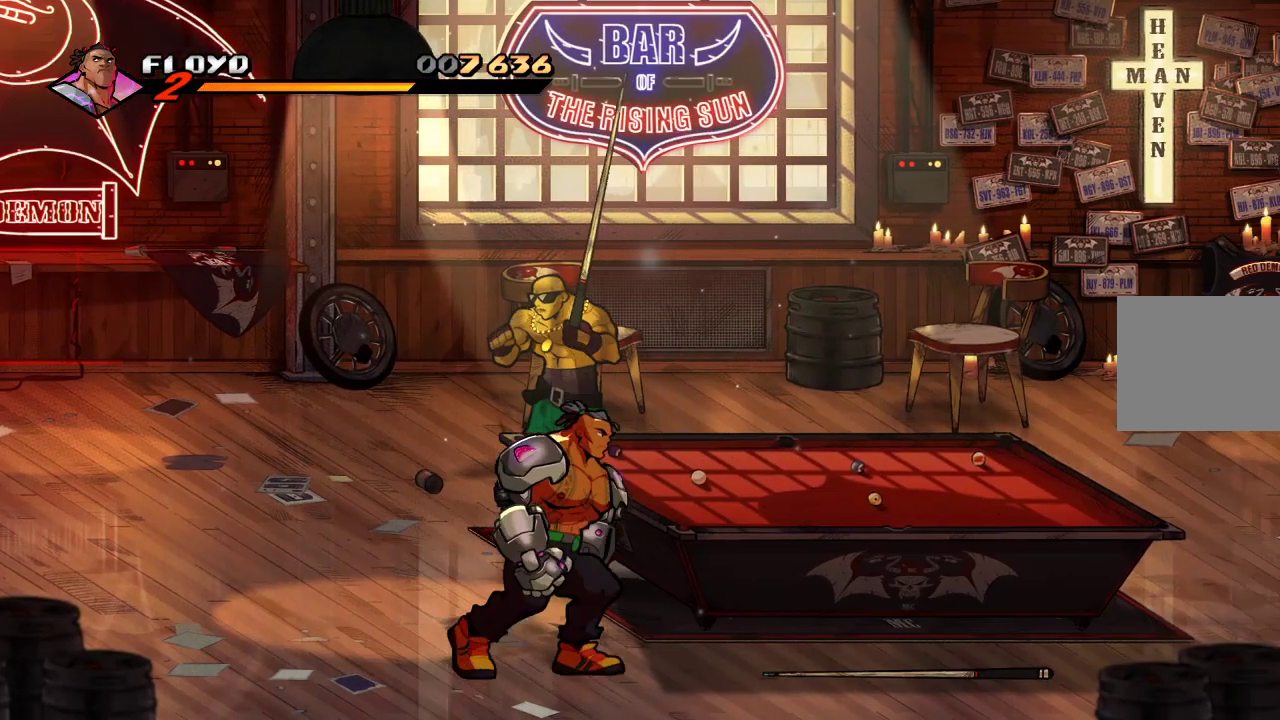
{"buttons": [], "left_stick": "right", "right_stick": "center", "events": []}
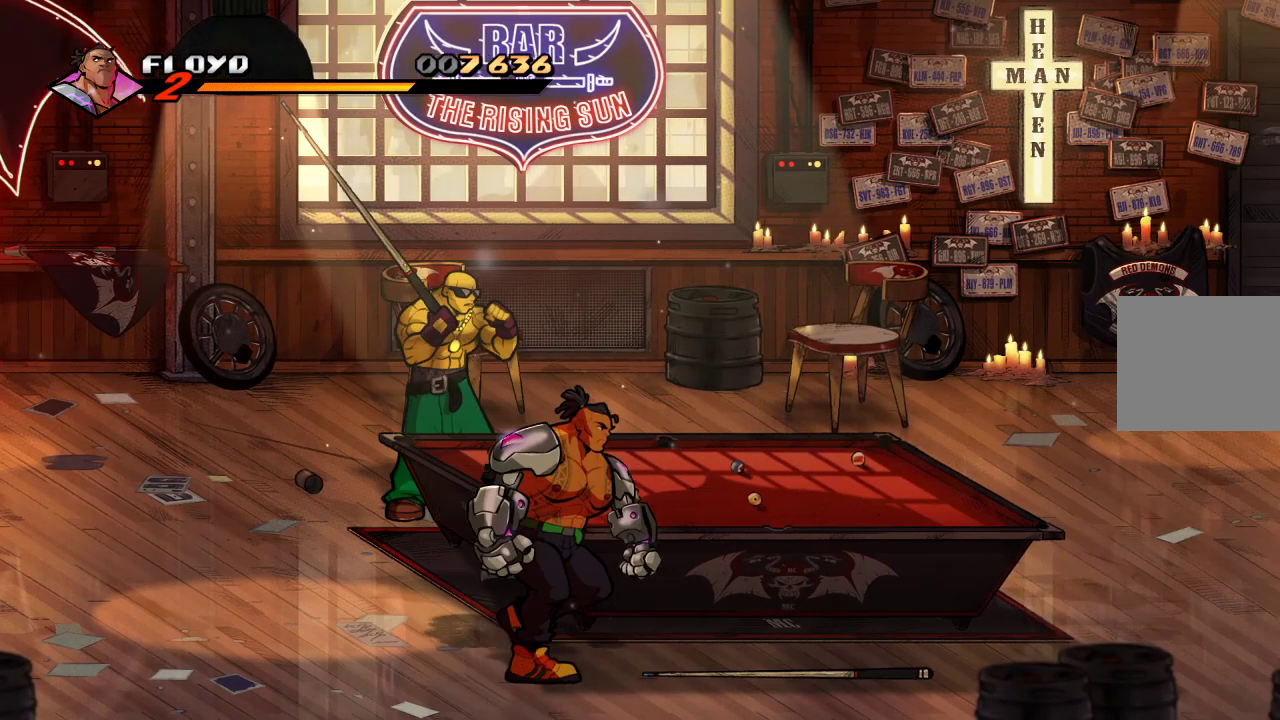
{"buttons": [], "left_stick": "right", "right_stick": "center", "events": []}
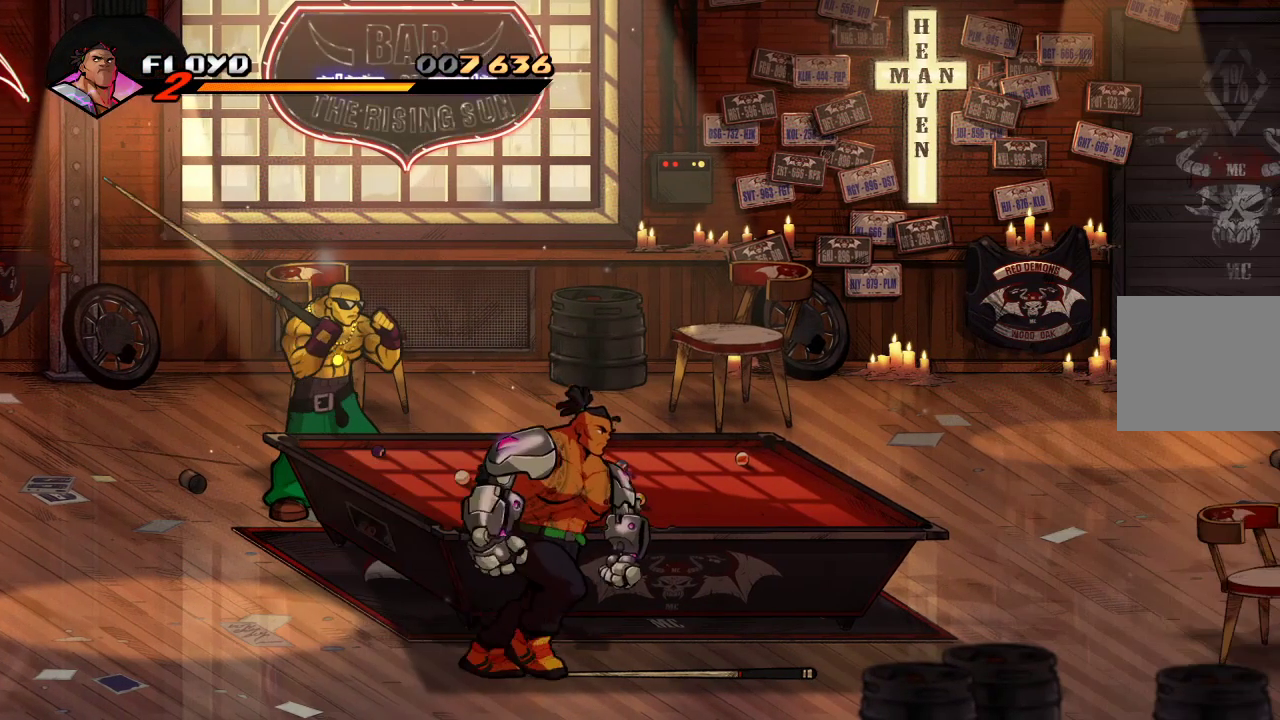
{"buttons": [], "left_stick": "left", "right_stick": "center", "events": [[67, "CIRCLE", "down"], [100, "left_stick", "center"], [200, "CIRCLE", "up"], [333, "left_stick", "left"]]}
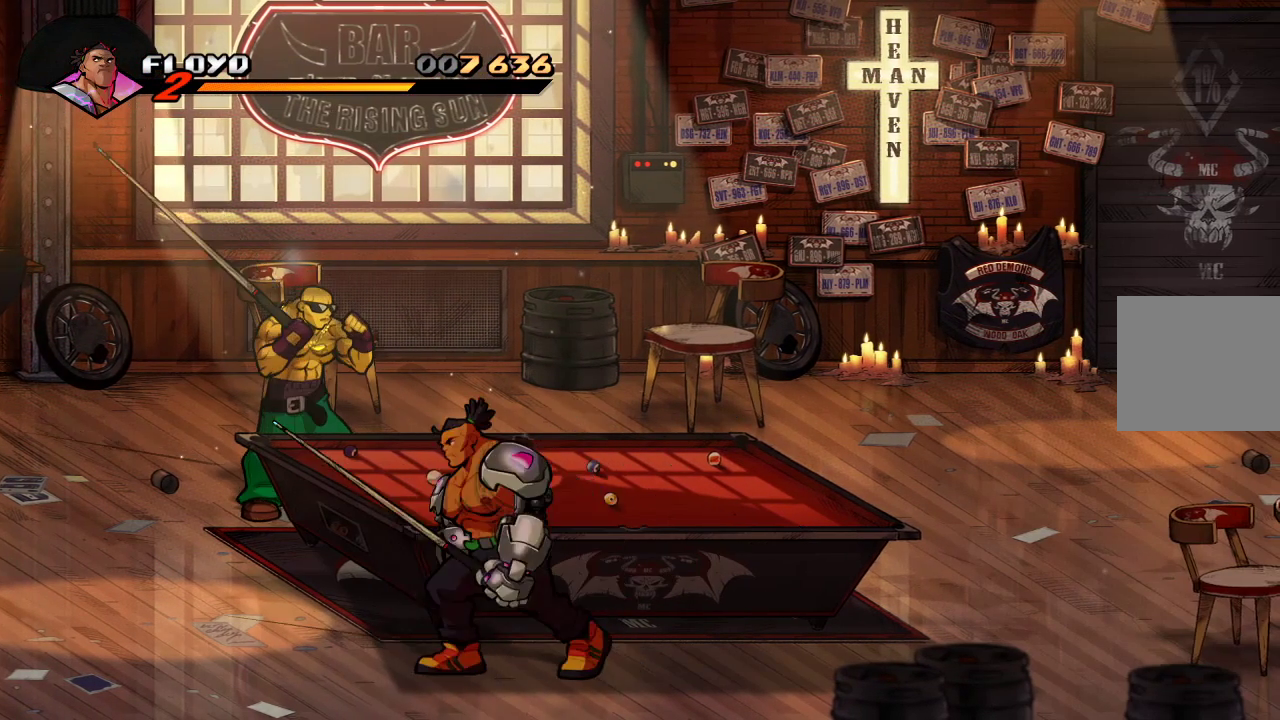
{"buttons": [], "left_stick": "left", "right_stick": "center", "events": []}
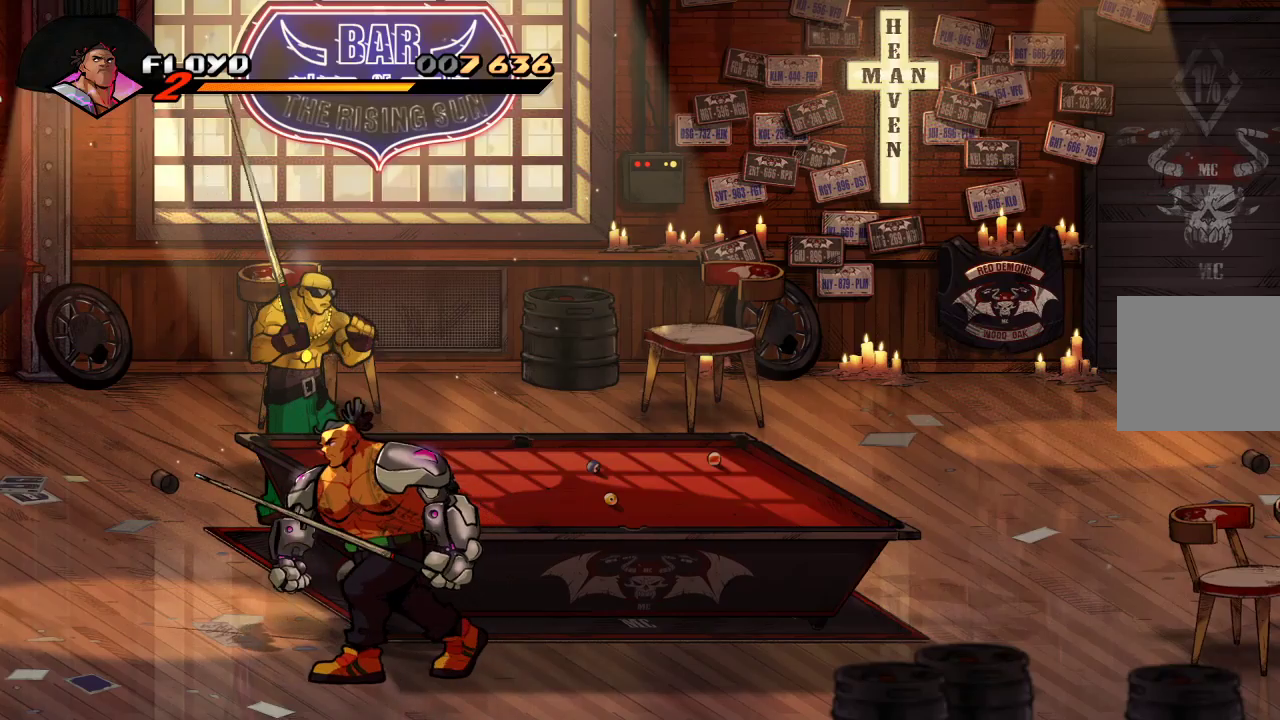
{"buttons": [], "left_stick": "up-left", "right_stick": "center", "events": [[500, "left_stick", "up-left"]]}
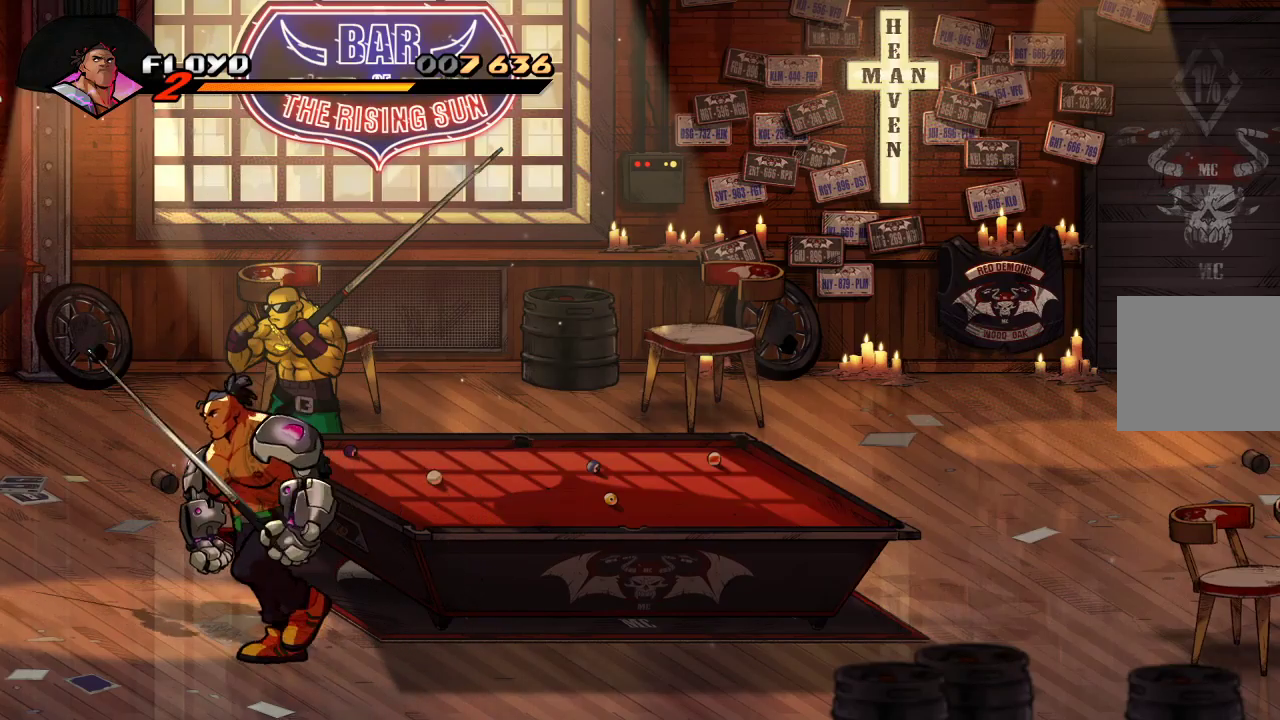
{"buttons": [], "left_stick": "up", "right_stick": "center", "events": [[167, "left_stick", "up"]]}